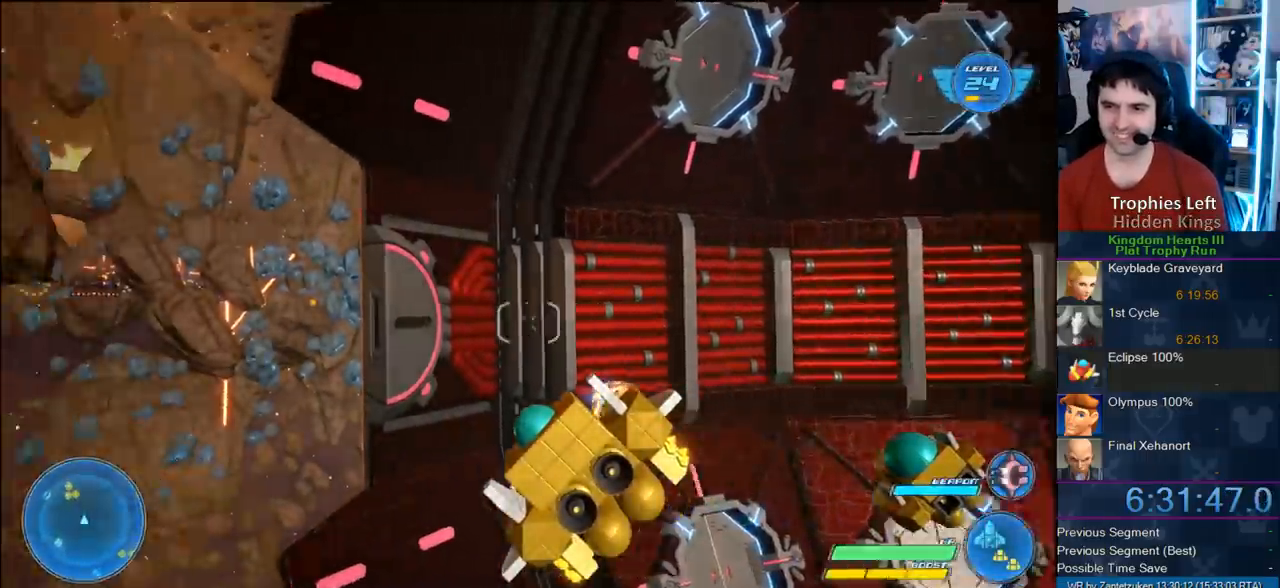
Gameplay with a controller (PlayStation layout); each line is a JSON object with the inputs held at the frame after it. "events" lists button and stick changes between this image and that frame as [ms after this image, input, new state], when the widget could be followed in between.
{"buttons": ["R2"], "left_stick": "center", "right_stick": "center", "events": [[150, "R2", "down"], [233, "CROSS", "down"], [317, "left_stick", "center"], [383, "CROSS", "up"]]}
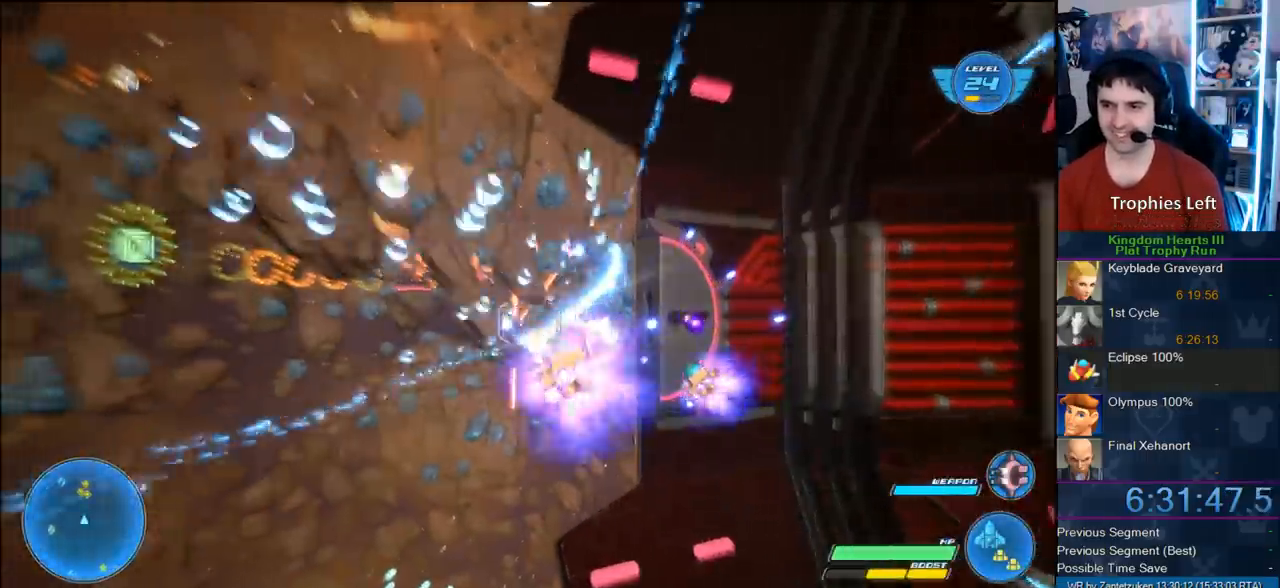
{"buttons": ["R2"], "left_stick": "center", "right_stick": "center", "events": [[50, "left_stick", "right"], [350, "left_stick", "center"]]}
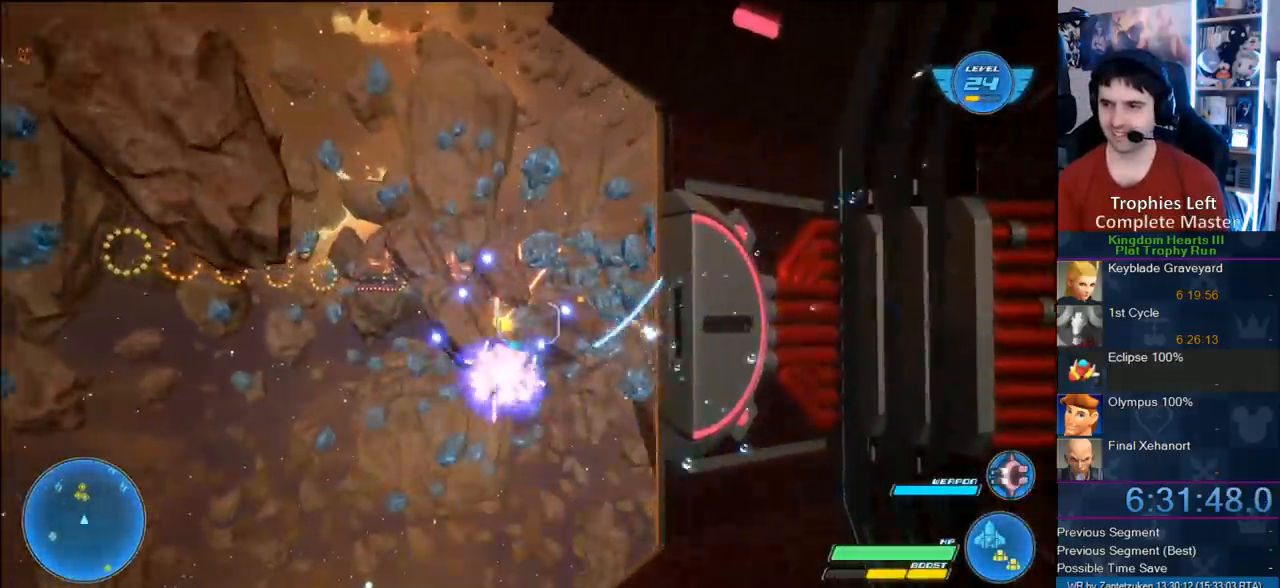
{"buttons": ["R2"], "left_stick": "center", "right_stick": "center", "events": [[83, "left_stick", "up-right"], [233, "left_stick", "center"]]}
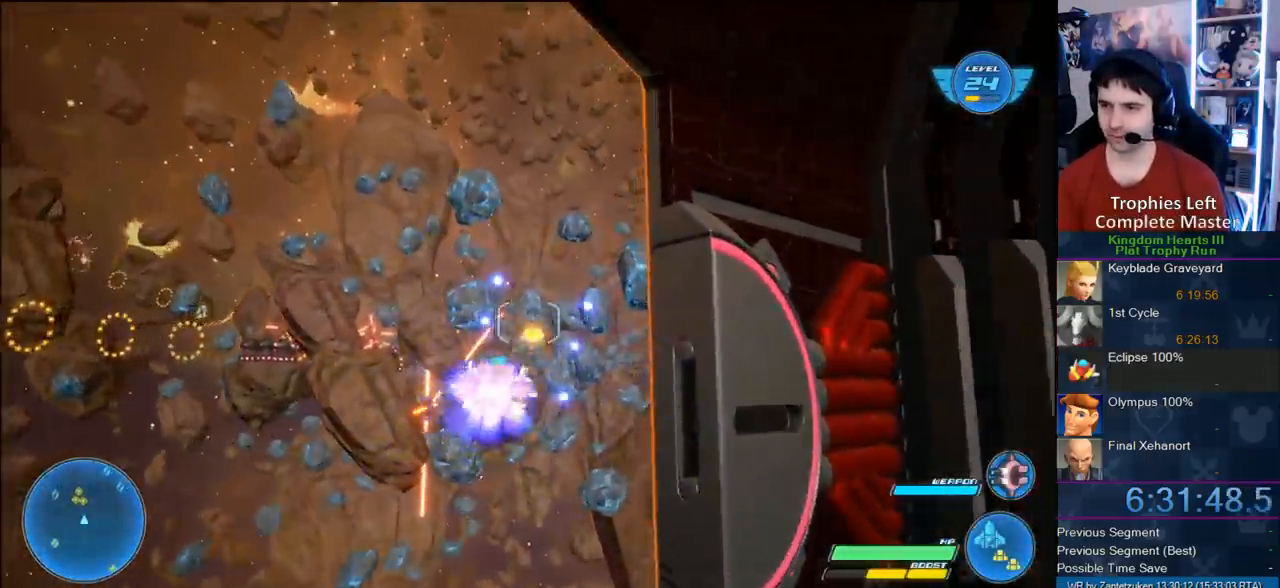
{"buttons": ["R2"], "left_stick": "right", "right_stick": "center", "events": [[100, "left_stick", "right"]]}
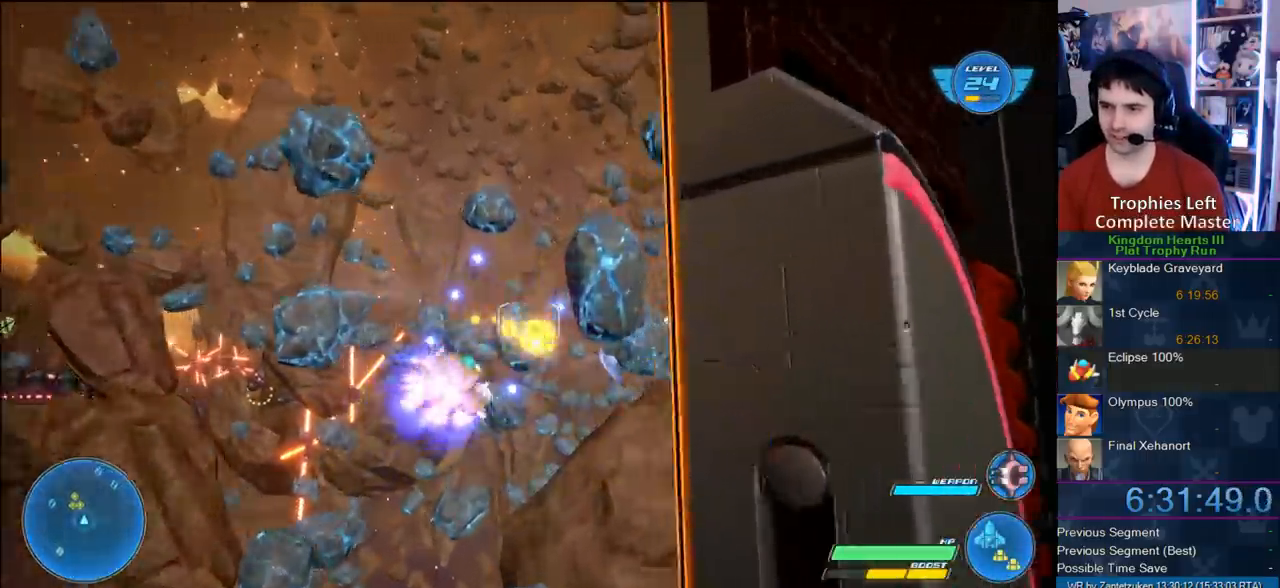
{"buttons": ["R2"], "left_stick": "down-right", "right_stick": "center", "events": [[50, "left_stick", "left"], [333, "left_stick", "down-left"], [450, "left_stick", "down-right"]]}
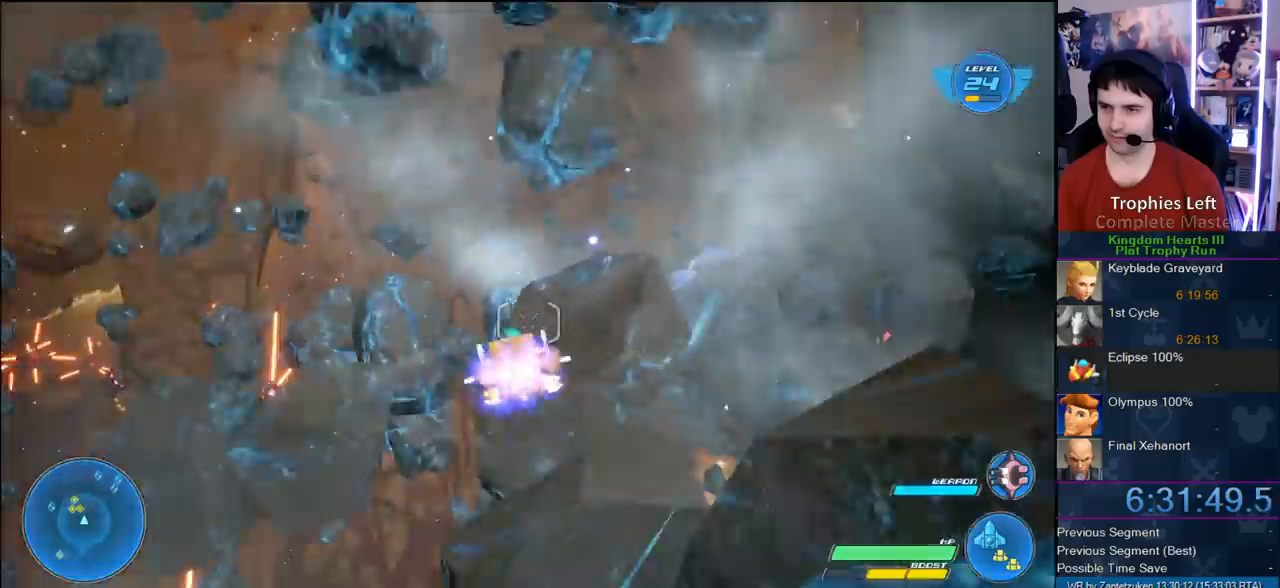
{"buttons": ["R2"], "left_stick": "right", "right_stick": "center", "events": [[100, "left_stick", "right"]]}
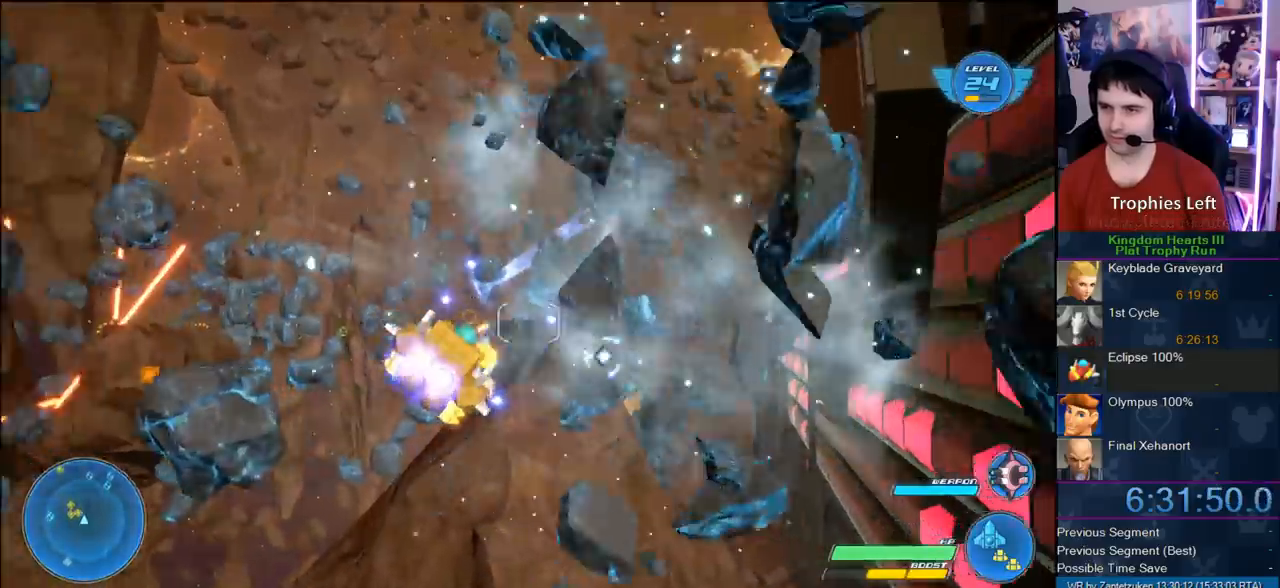
{"buttons": ["R2"], "left_stick": "left", "right_stick": "center", "events": [[167, "left_stick", "up"], [283, "left_stick", "left"]]}
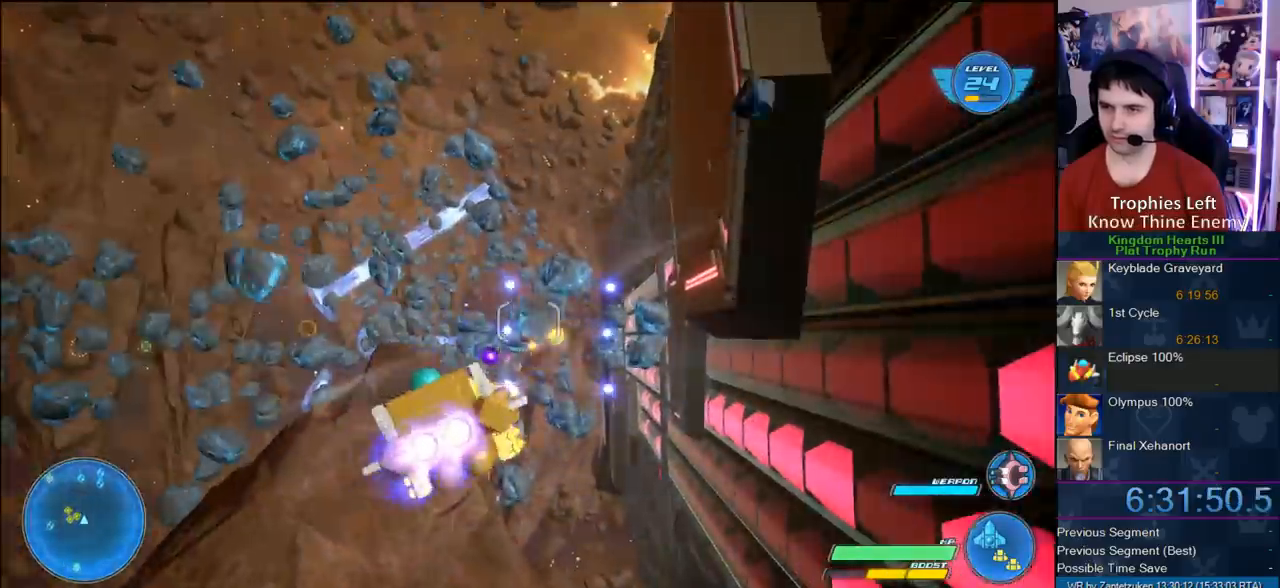
{"buttons": ["R2"], "left_stick": "right", "right_stick": "center", "events": [[17, "left_stick", "center"], [83, "CROSS", "down"], [183, "left_stick", "right"], [217, "CROSS", "up"]]}
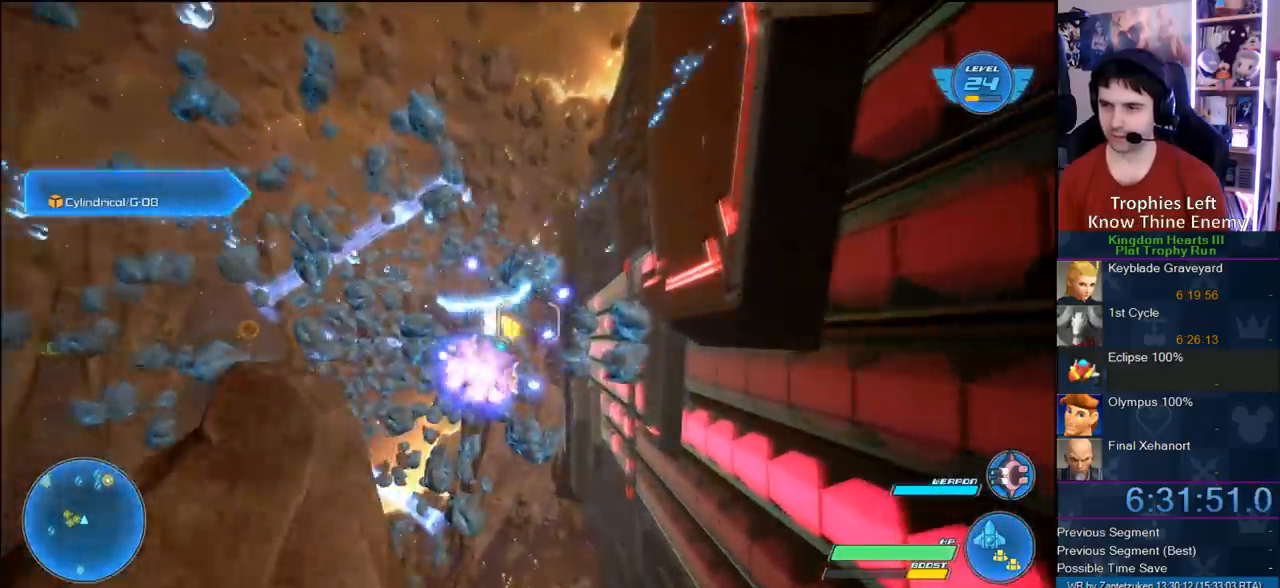
{"buttons": ["R2"], "left_stick": "center", "right_stick": "center", "events": [[117, "left_stick", "down-right"], [233, "left_stick", "down-left"], [333, "left_stick", "center"]]}
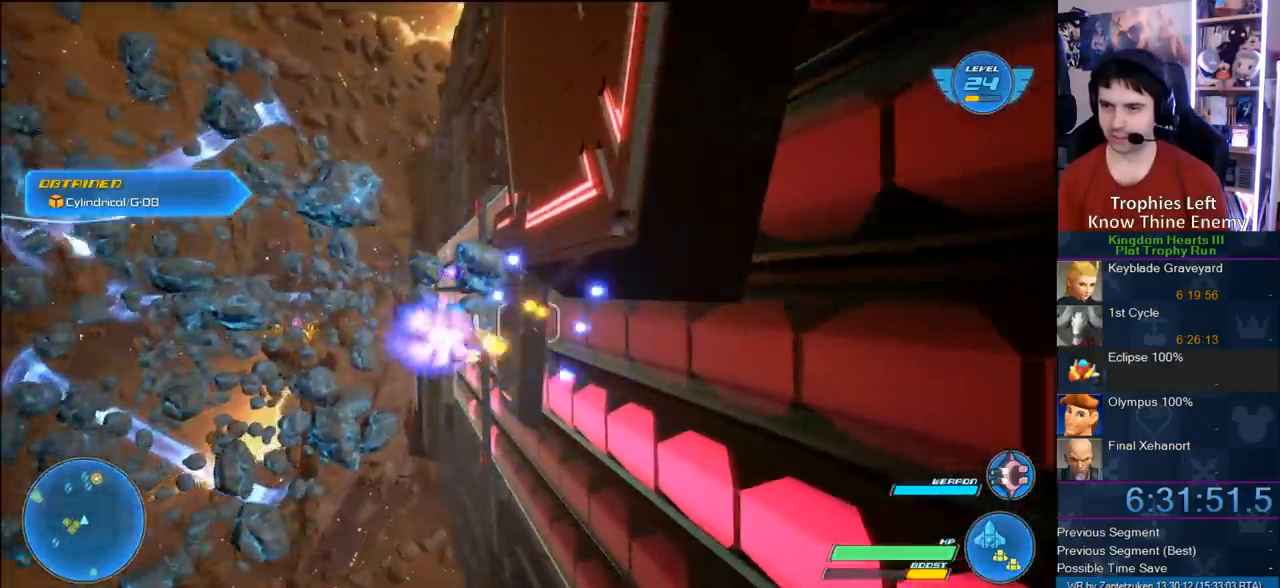
{"buttons": ["R2"], "left_stick": "up-left", "right_stick": "center", "events": [[17, "left_stick", "left"], [367, "left_stick", "up-left"]]}
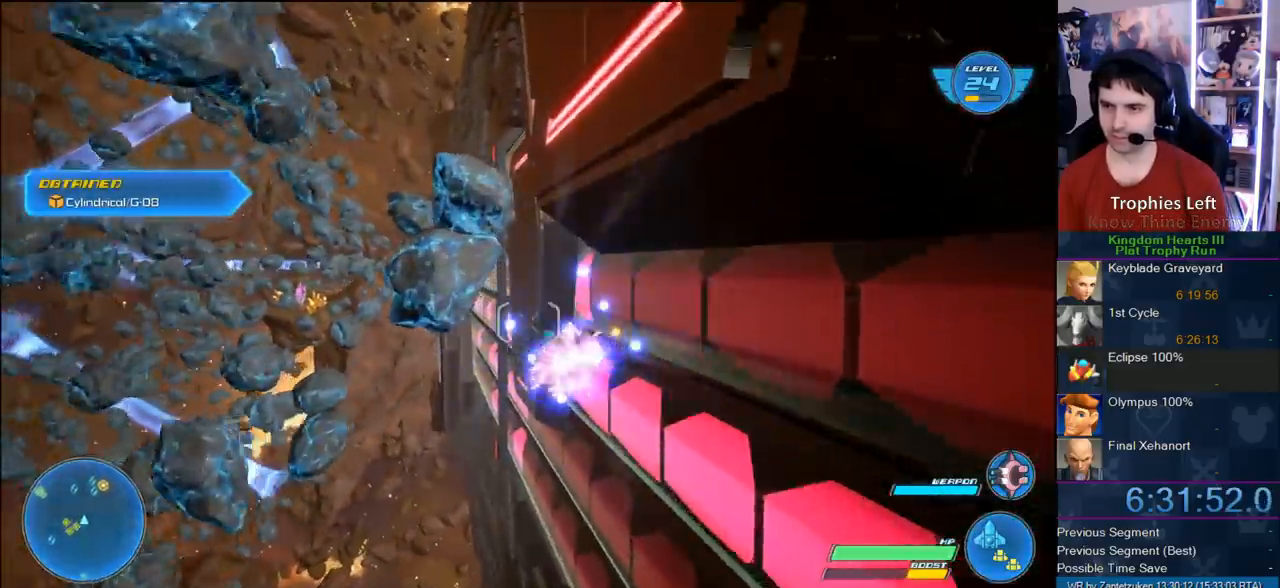
{"buttons": ["R2"], "left_stick": "left", "right_stick": "center", "events": [[117, "left_stick", "up"], [450, "left_stick", "left"]]}
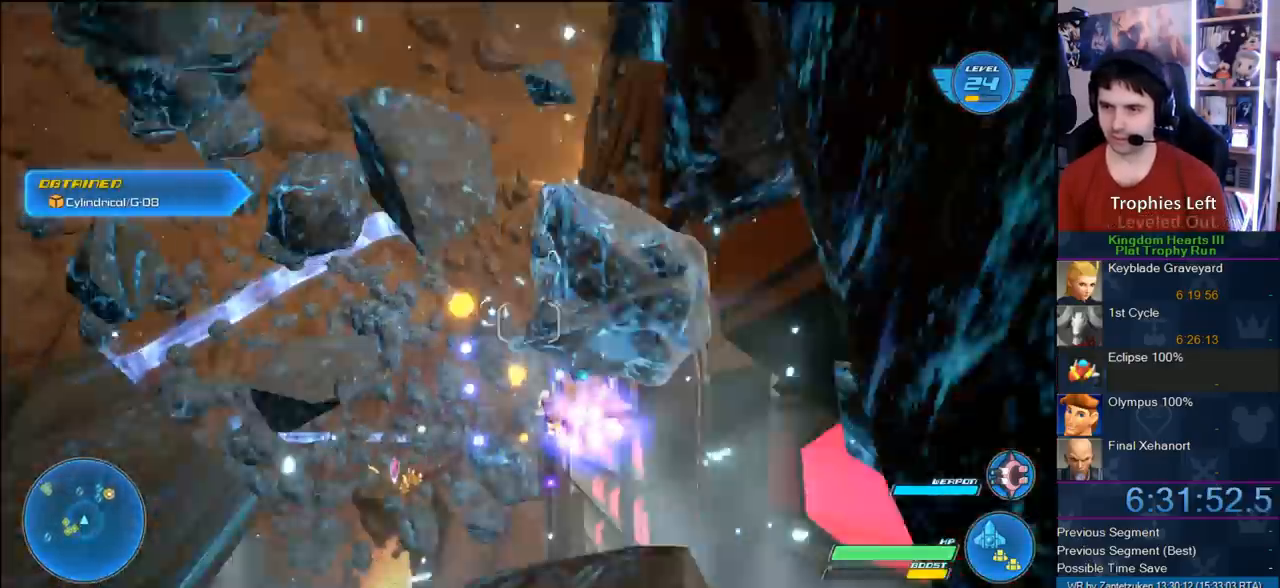
{"buttons": ["R2"], "left_stick": "down", "right_stick": "center", "events": [[33, "left_stick", "down-left"], [333, "left_stick", "down"]]}
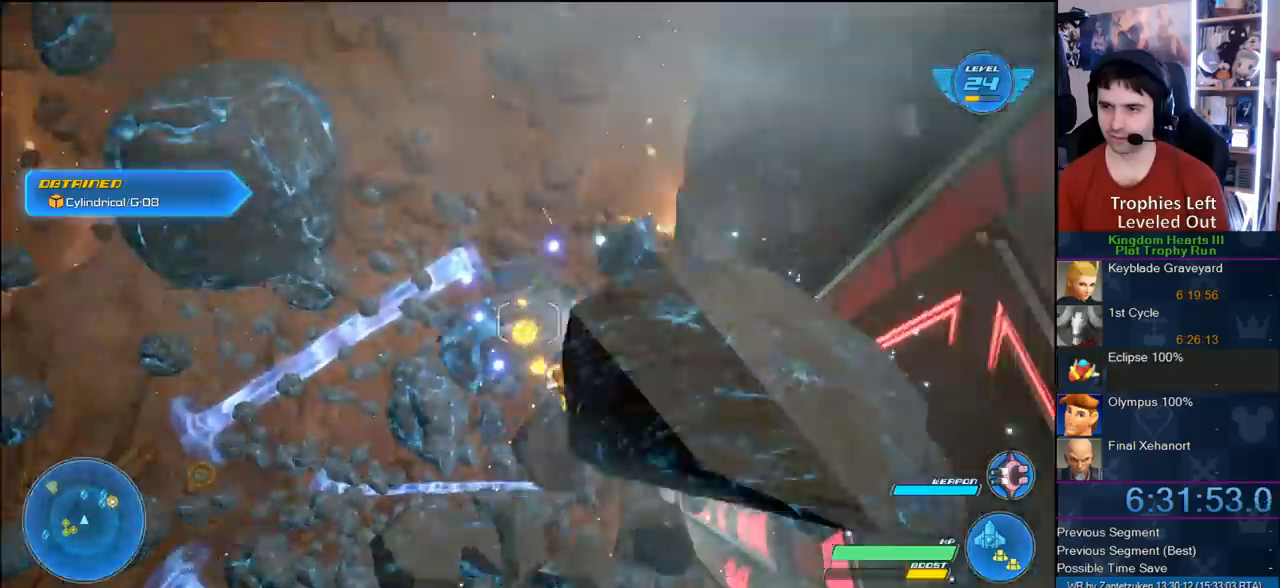
{"buttons": ["R2"], "left_stick": "up-right", "right_stick": "center", "events": [[133, "left_stick", "down-left"], [317, "left_stick", "up-left"], [417, "left_stick", "up-right"]]}
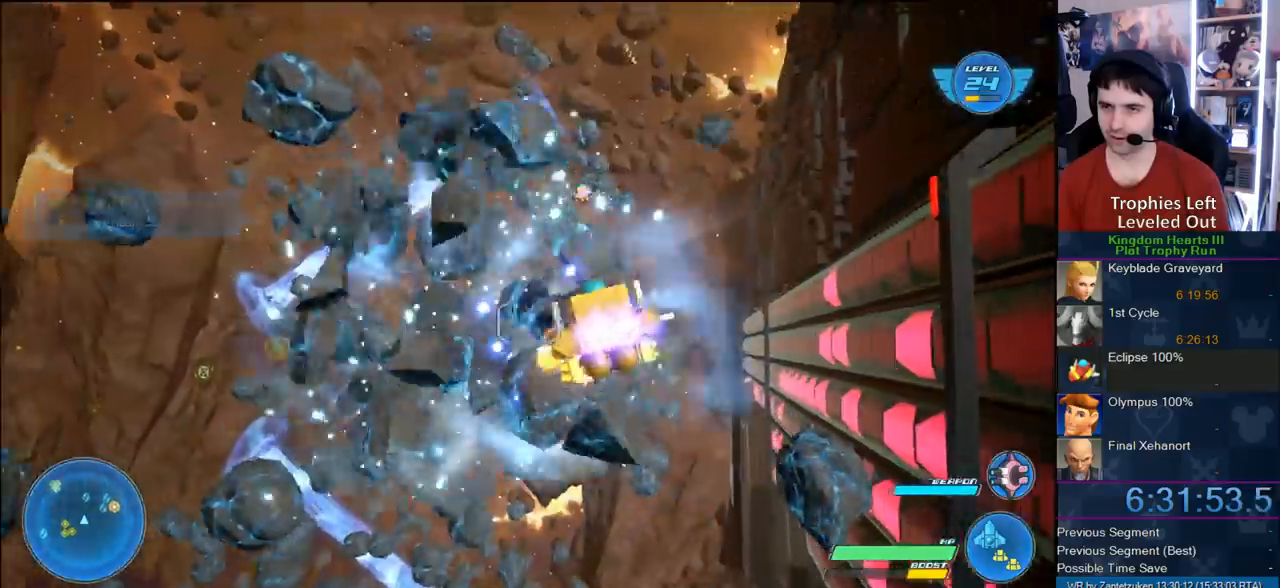
{"buttons": ["R2"], "left_stick": "down-right", "right_stick": "center", "events": [[33, "left_stick", "down-right"]]}
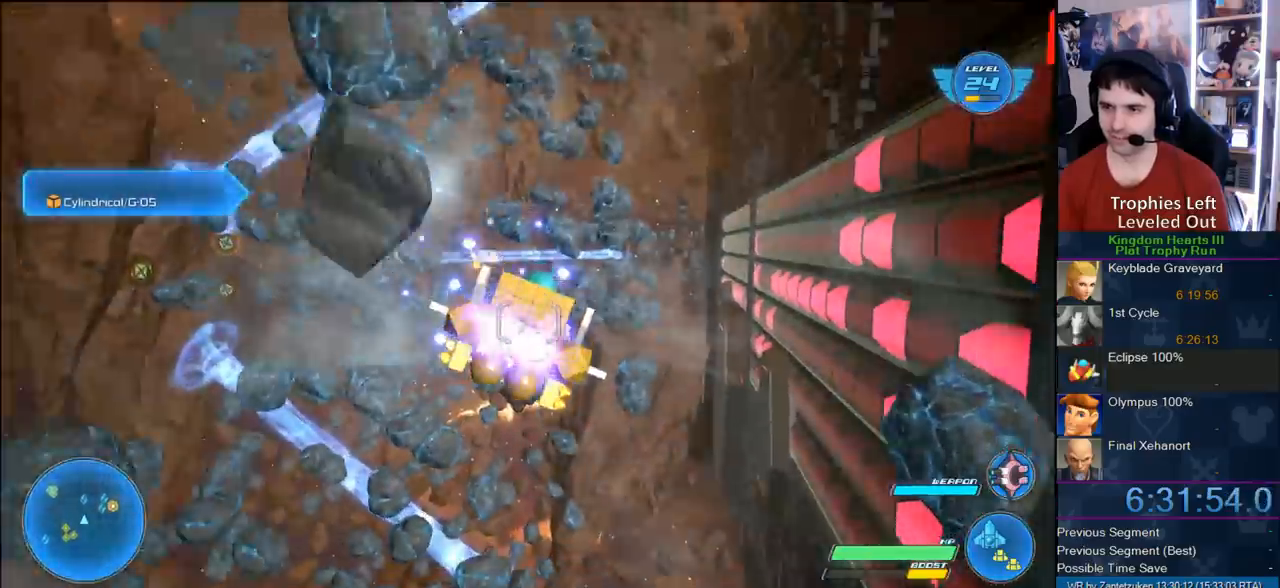
{"buttons": ["R2"], "left_stick": "left", "right_stick": "center", "events": [[167, "CROSS", "down"], [167, "left_stick", "up"], [233, "CROSS", "up"], [317, "CROSS", "down"], [383, "CROSS", "up"], [383, "left_stick", "center"], [483, "left_stick", "left"]]}
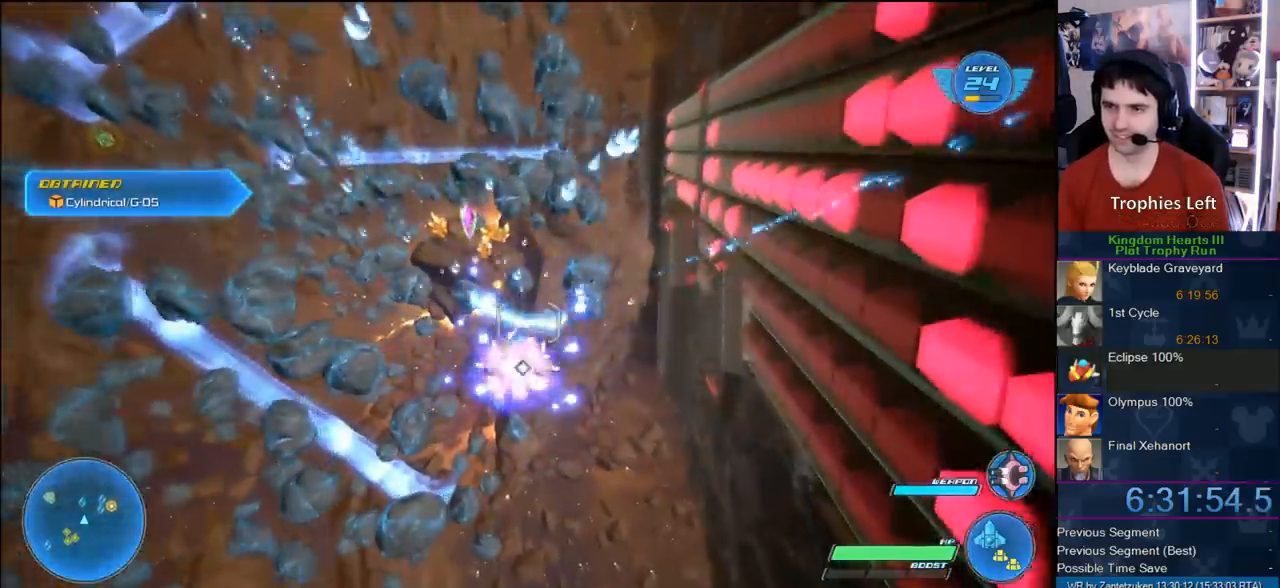
{"buttons": ["R2"], "left_stick": "center", "right_stick": "center", "events": [[133, "left_stick", "up"], [317, "left_stick", "up-right"], [500, "left_stick", "center"]]}
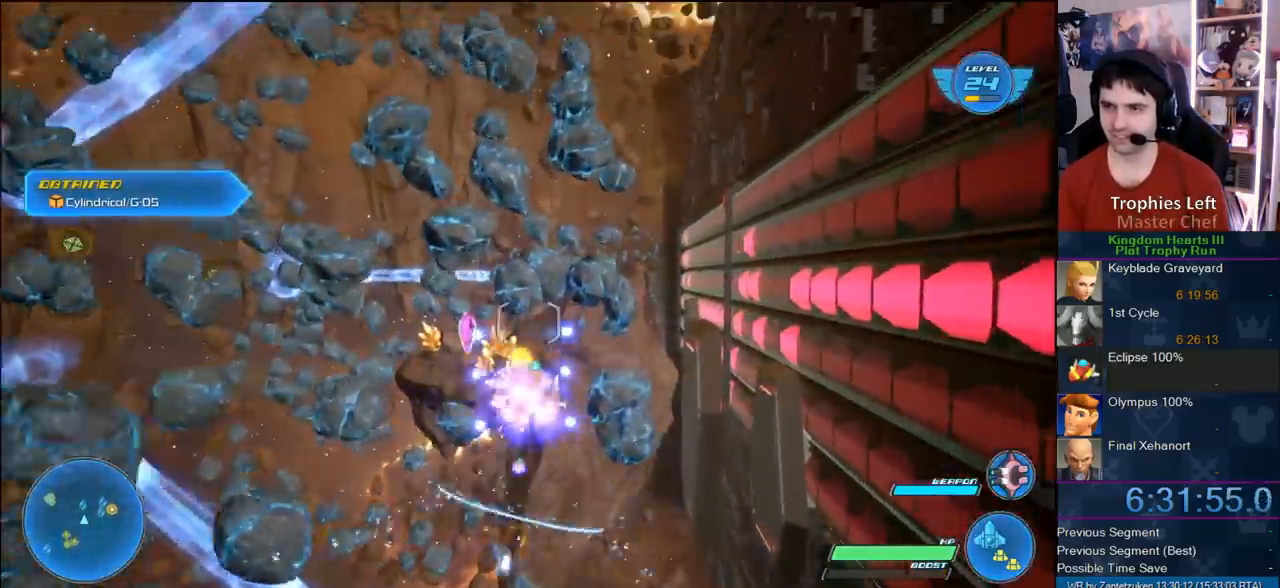
{"buttons": ["R2"], "left_stick": "down-right", "right_stick": "center", "events": [[200, "left_stick", "left"], [333, "left_stick", "down-right"]]}
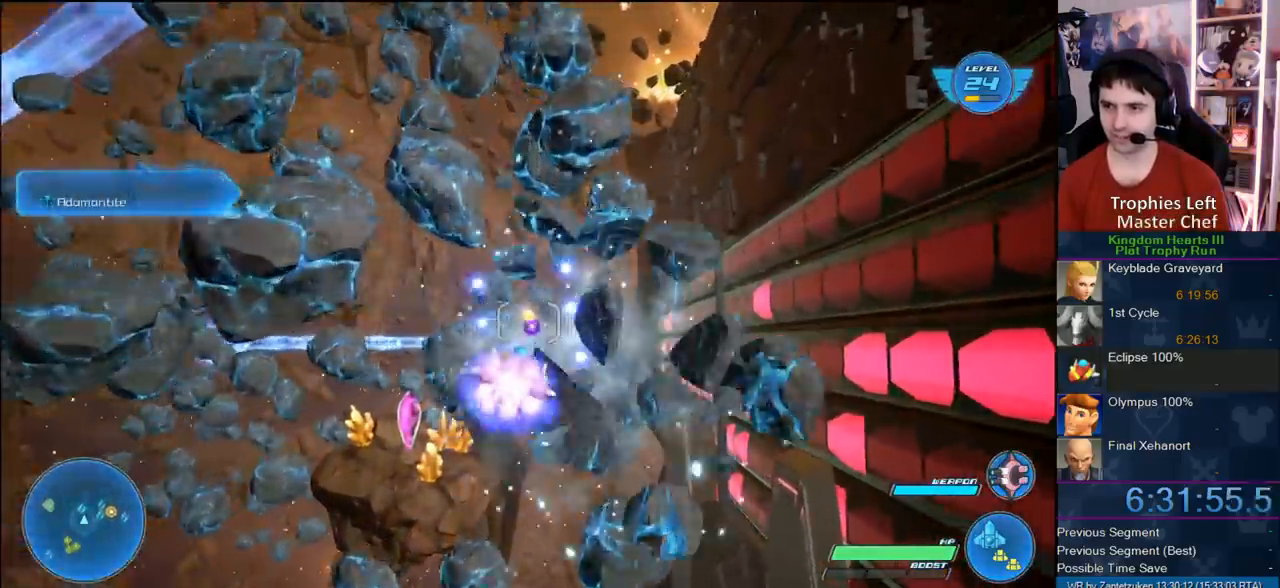
{"buttons": ["R2"], "left_stick": "center", "right_stick": "center", "events": [[83, "left_stick", "down-left"], [367, "left_stick", "down-right"], [433, "left_stick", "center"]]}
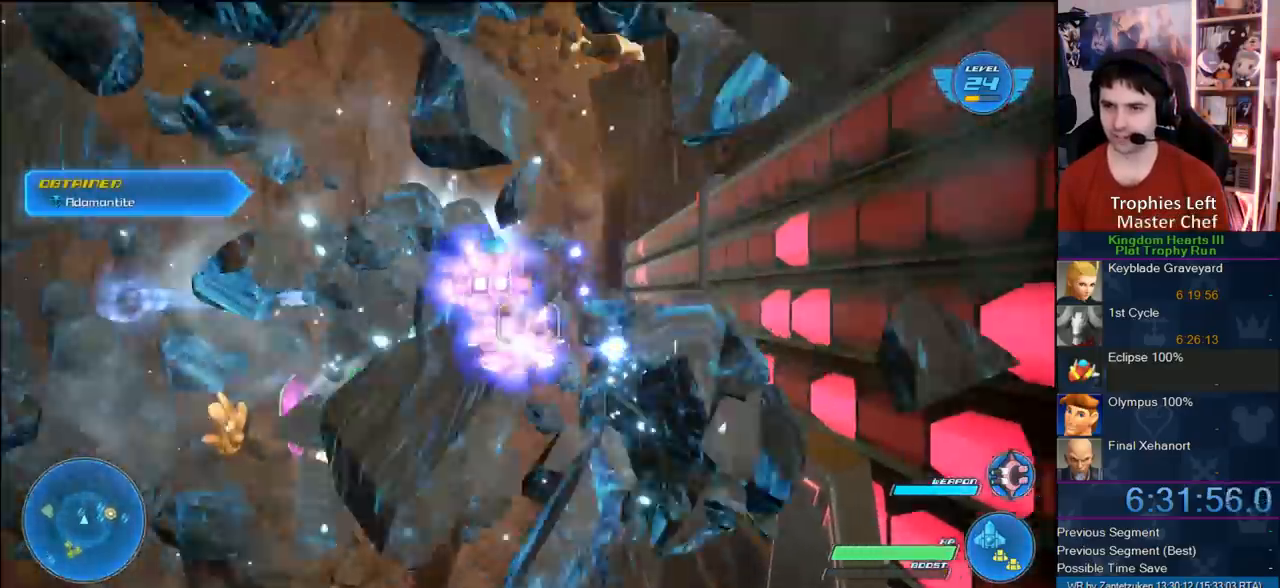
{"buttons": ["R2"], "left_stick": "center", "right_stick": "center", "events": [[117, "left_stick", "right"], [267, "left_stick", "down"], [433, "left_stick", "center"]]}
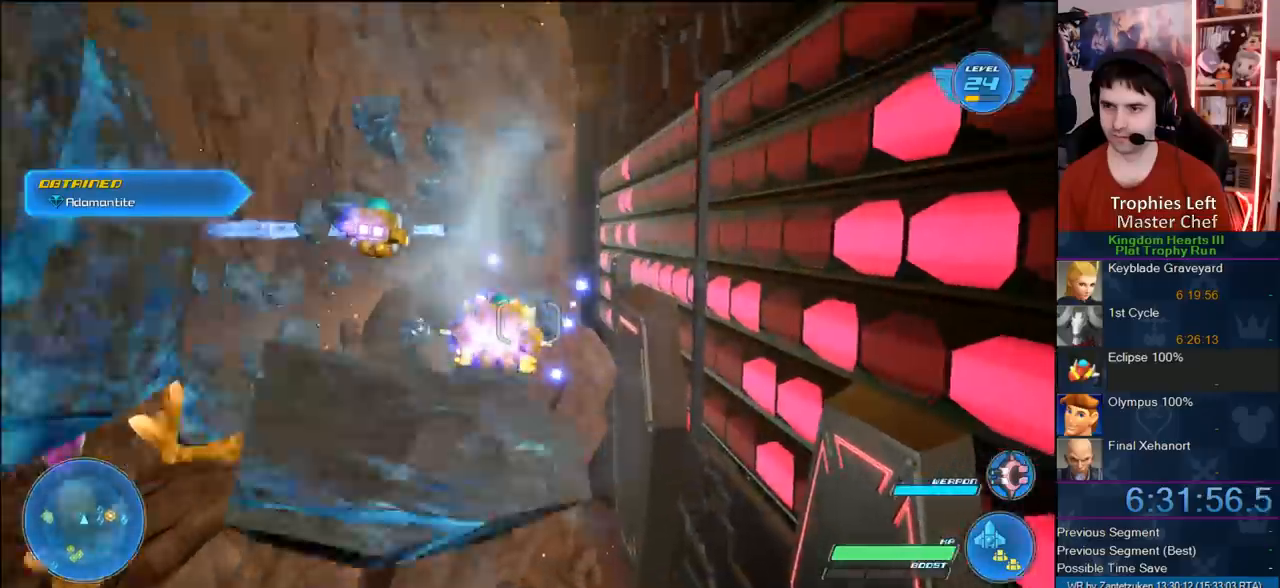
{"buttons": ["R2"], "left_stick": "up", "right_stick": "center", "events": [[133, "left_stick", "up-left"], [367, "left_stick", "up"]]}
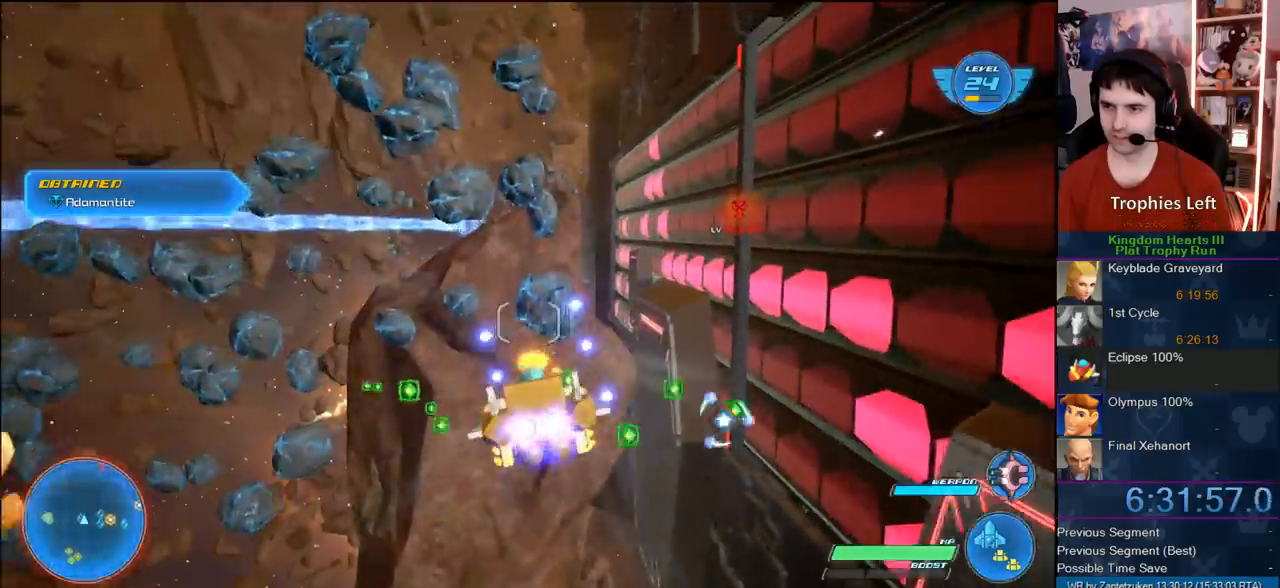
{"buttons": ["R2"], "left_stick": "right", "right_stick": "center", "events": [[100, "left_stick", "center"], [350, "CROSS", "down"], [433, "CROSS", "up"], [433, "left_stick", "right"]]}
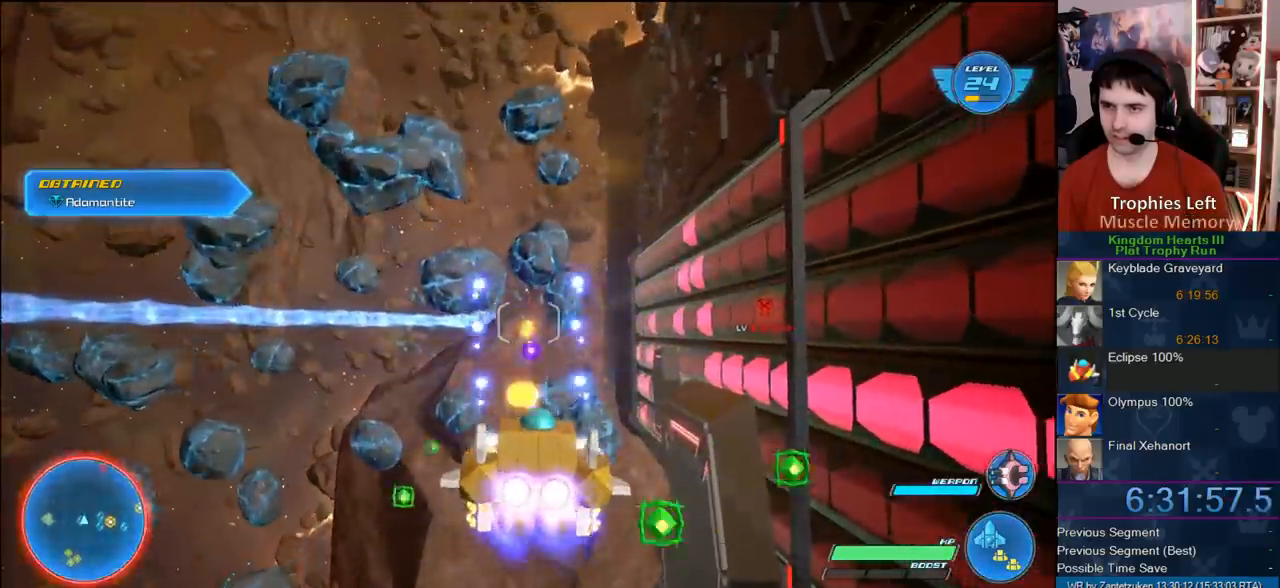
{"buttons": ["CROSS", "R2"], "left_stick": "up", "right_stick": "center", "events": [[17, "left_stick", "down-right"], [100, "CROSS", "down"], [133, "left_stick", "center"], [200, "CROSS", "up"], [267, "CROSS", "down"], [300, "left_stick", "left"], [400, "CROSS", "up"], [433, "left_stick", "up"], [483, "CROSS", "down"]]}
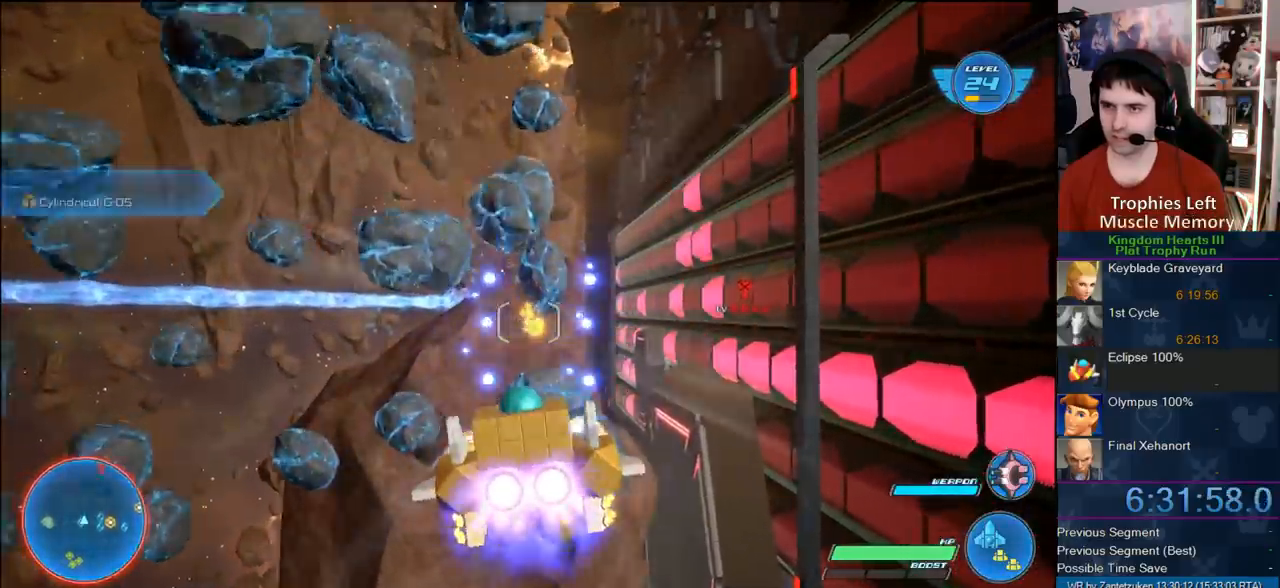
{"buttons": ["CROSS", "R2"], "left_stick": "down-left", "right_stick": "center", "events": [[183, "left_stick", "up-left"], [317, "left_stick", "down-left"], [350, "CROSS", "up"], [433, "CROSS", "down"]]}
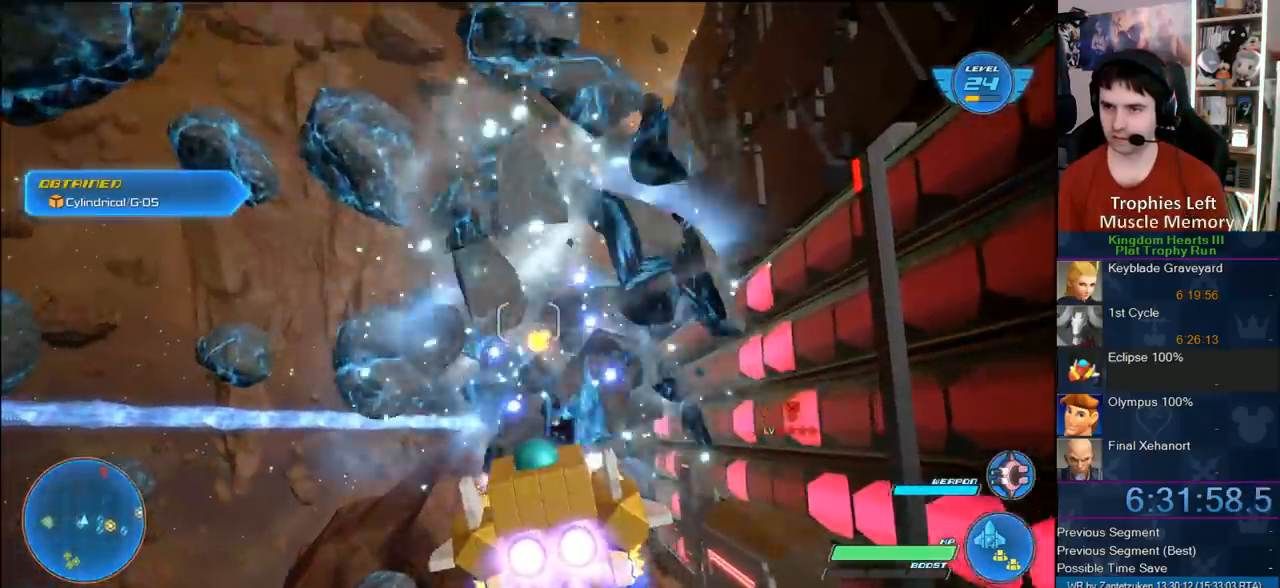
{"buttons": ["R2"], "left_stick": "right", "right_stick": "center", "events": [[83, "CROSS", "up"], [150, "CROSS", "down"], [300, "CROSS", "up"], [300, "left_stick", "up-left"], [350, "CROSS", "down"], [383, "left_stick", "right"], [467, "CROSS", "up"]]}
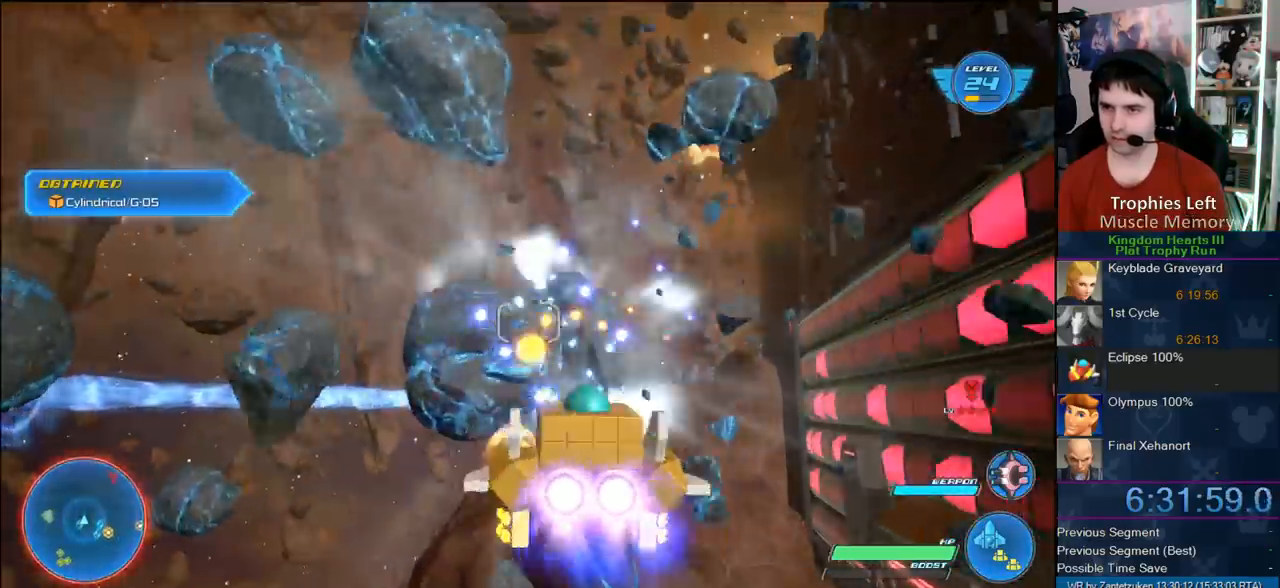
{"buttons": ["R2"], "left_stick": "up-right", "right_stick": "center", "events": [[100, "CROSS", "down"], [183, "CROSS", "up"], [217, "CROSS", "down"], [383, "CROSS", "up"], [450, "left_stick", "up-right"]]}
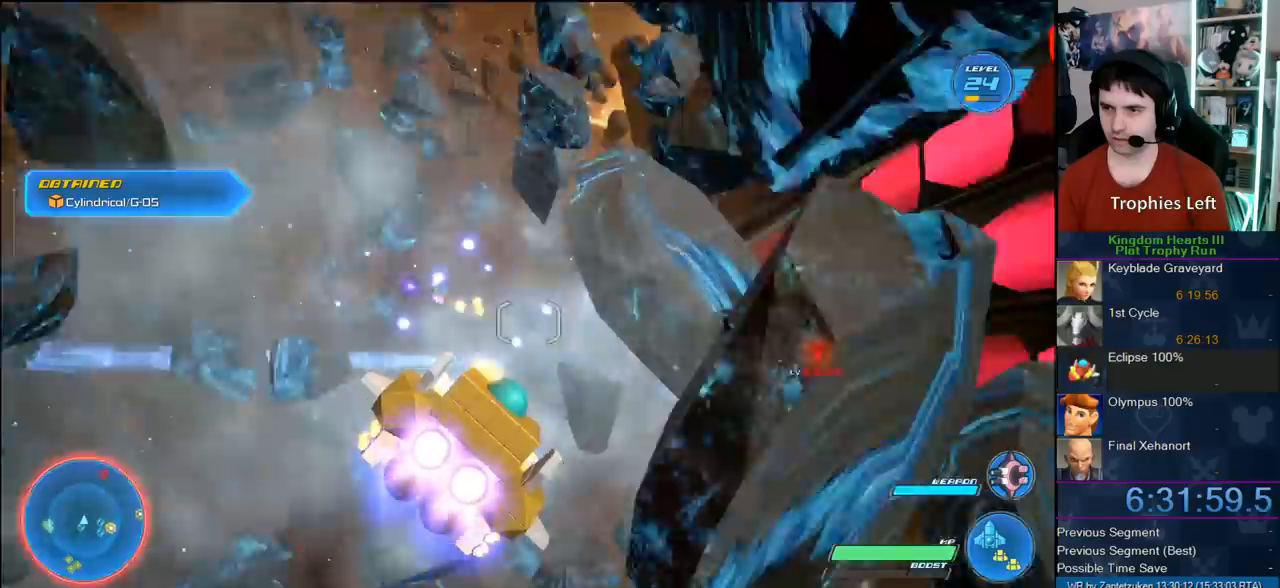
{"buttons": ["R2"], "left_stick": "left", "right_stick": "center", "events": [[33, "left_stick", "up"], [150, "CROSS", "down"], [167, "left_stick", "left"], [217, "left_stick", "center"], [283, "CROSS", "up"], [350, "CROSS", "down"], [467, "CROSS", "up"], [467, "left_stick", "left"]]}
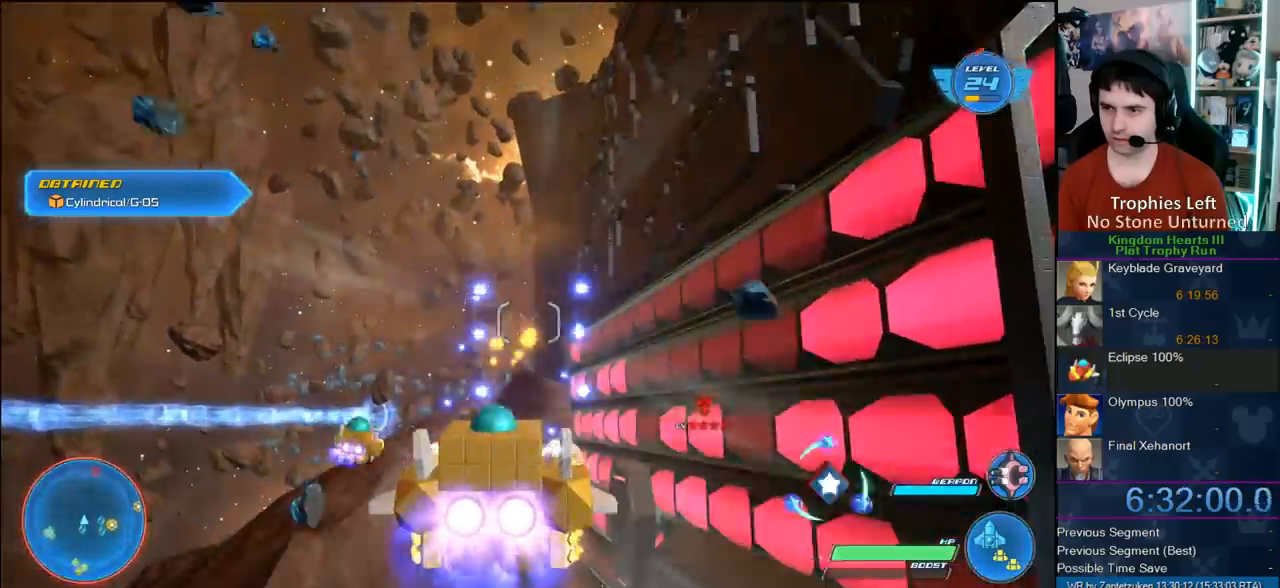
{"buttons": ["CROSS", "R2"], "left_stick": "center", "right_stick": "center", "events": [[17, "CROSS", "down"], [150, "CROSS", "up"], [200, "left_stick", "center"], [217, "CROSS", "down"], [300, "CROSS", "up"], [417, "CROSS", "down"]]}
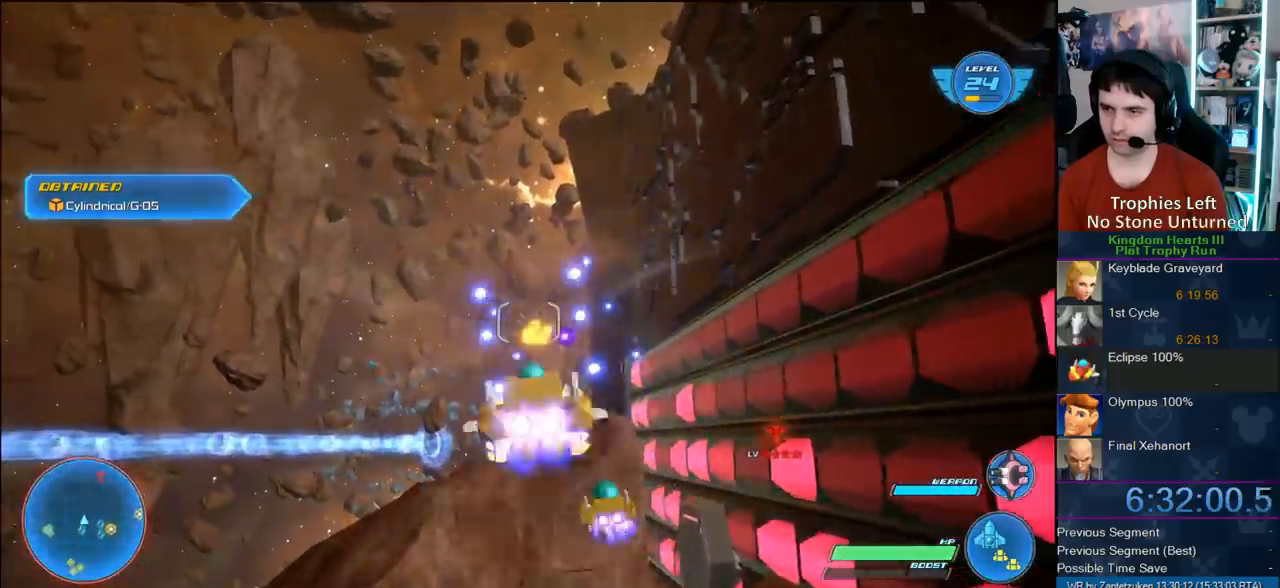
{"buttons": ["R2"], "left_stick": "down", "right_stick": "center", "events": [[33, "CROSS", "up"], [117, "CROSS", "down"], [200, "CROSS", "up"], [267, "left_stick", "down"], [283, "CROSS", "down"], [417, "CROSS", "up"]]}
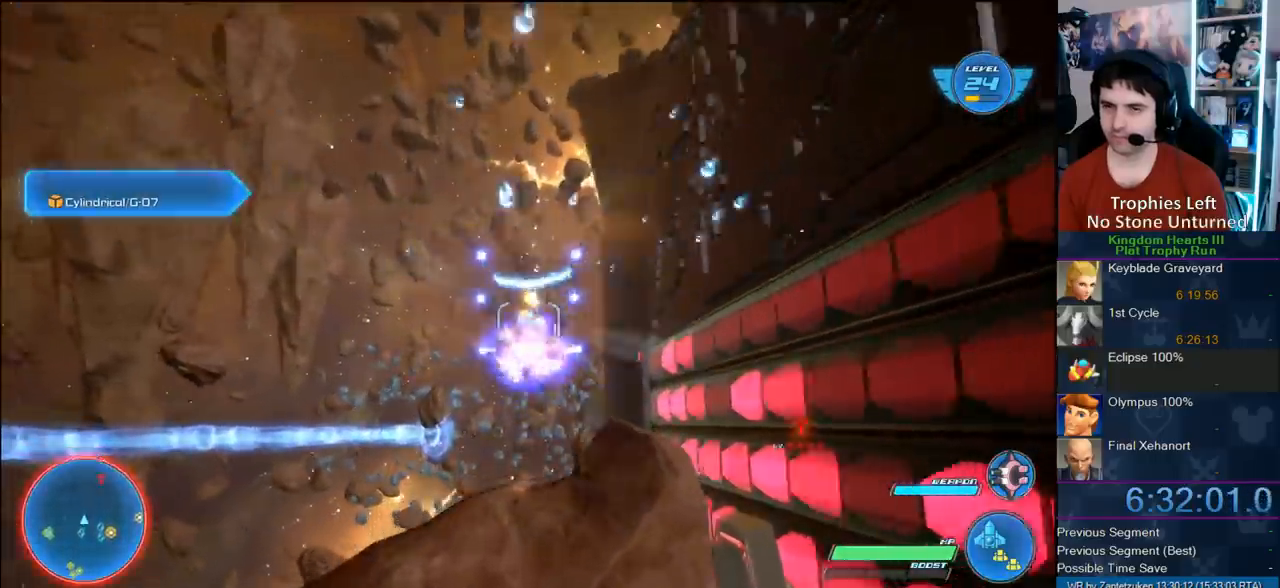
{"buttons": ["R2"], "left_stick": "center", "right_stick": "center", "events": [[117, "left_stick", "center"]]}
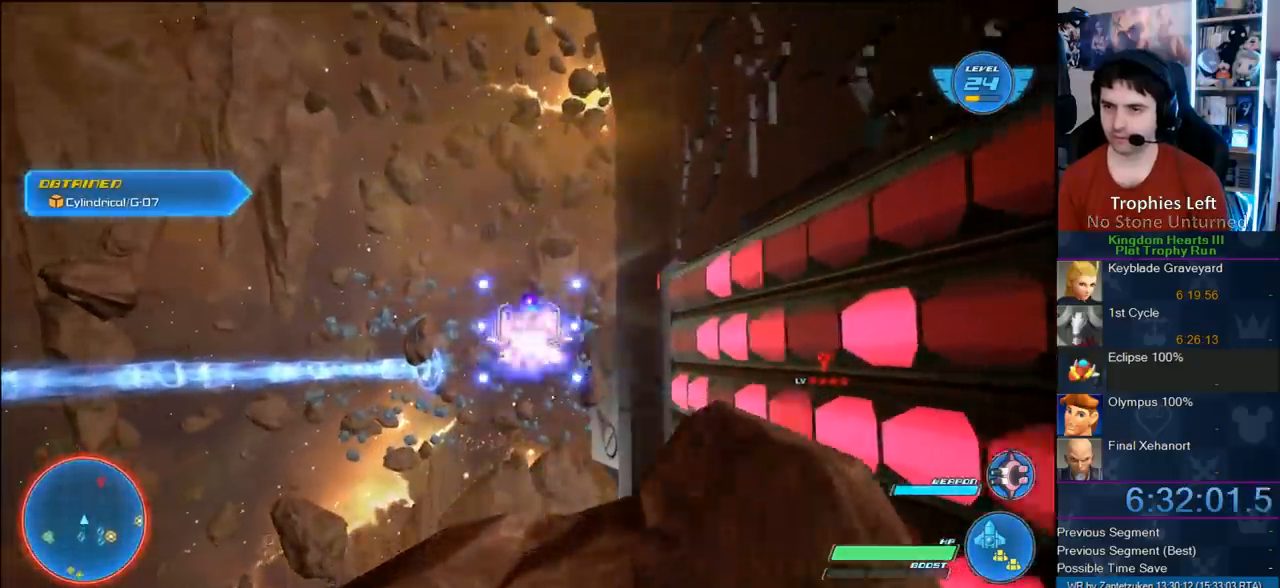
{"buttons": ["R2"], "left_stick": "down-right", "right_stick": "center", "events": [[267, "left_stick", "down-right"]]}